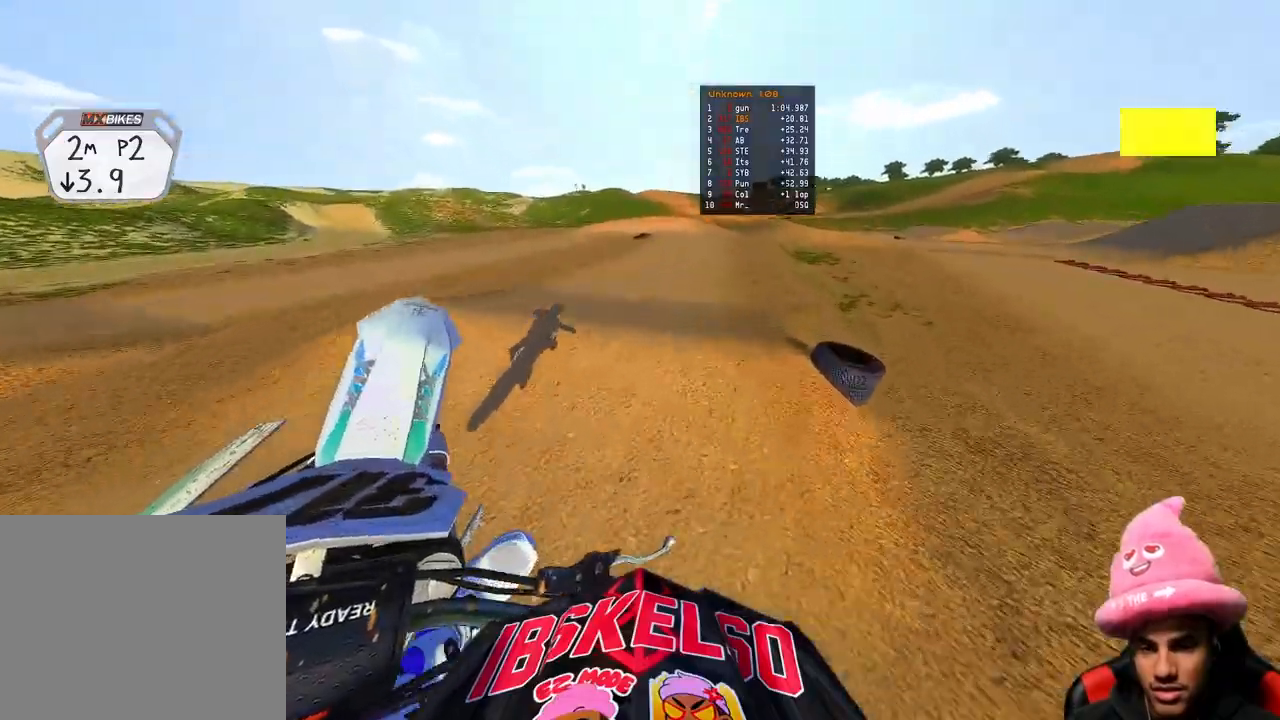
Gameplay with a controller (PlayStation layout); each line is a JSON object with the inputs held at the frame after it. "events" lists button and stick changes between this image and that frame as [ms after this image, input, new state], when the widget could be followed in between. Not read: other_buttons.
{"buttons": ["R2"], "left_stick": "up", "right_stick": "down-left", "events": [[33, "R2", "down"], [33, "left_stick", "up"], [117, "R3", "down"], [117, "right_stick", "left"], [217, "R3", "up"], [283, "right_stick", "down-left"]]}
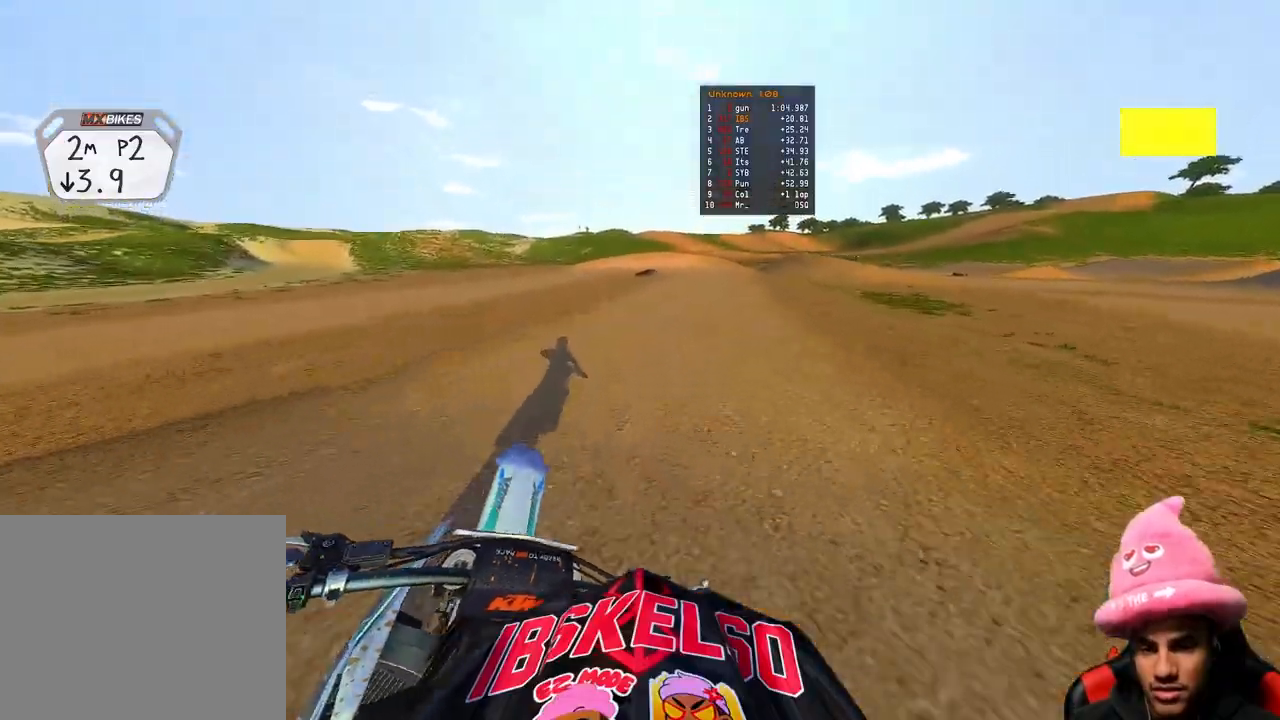
{"buttons": ["R2"], "left_stick": "up", "right_stick": "left", "events": [[217, "R3", "down"], [217, "right_stick", "left"], [350, "R3", "up"]]}
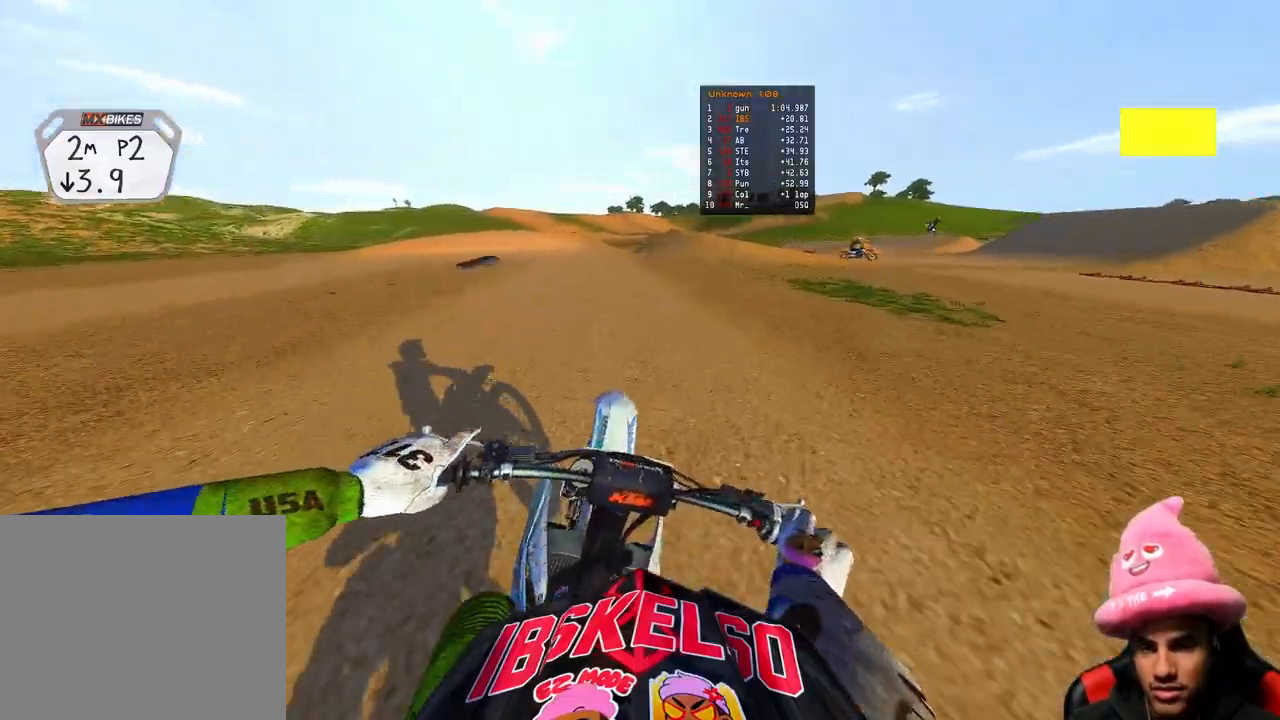
{"buttons": ["R2"], "left_stick": "up-left", "right_stick": "down-left", "events": [[200, "left_stick", "up-left"], [433, "right_stick", "down-left"]]}
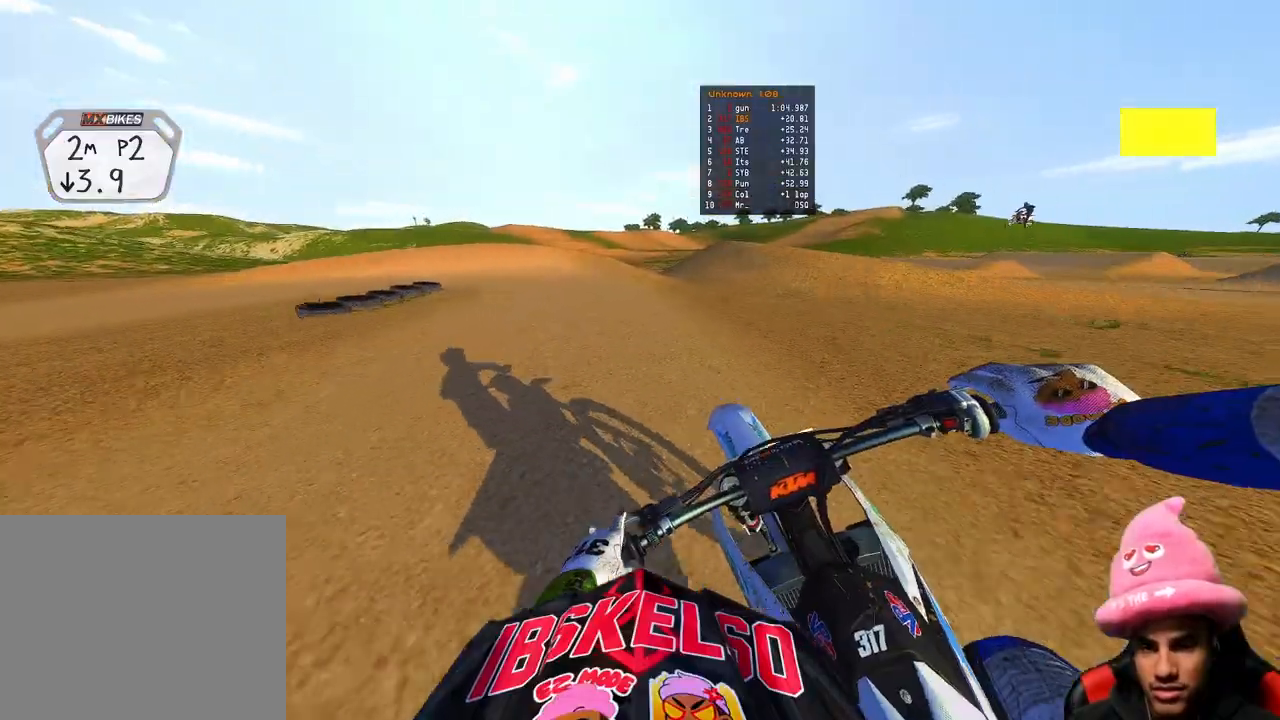
{"buttons": [], "left_stick": "up-left", "right_stick": "down", "events": [[483, "R2", "up"], [483, "right_stick", "down"]]}
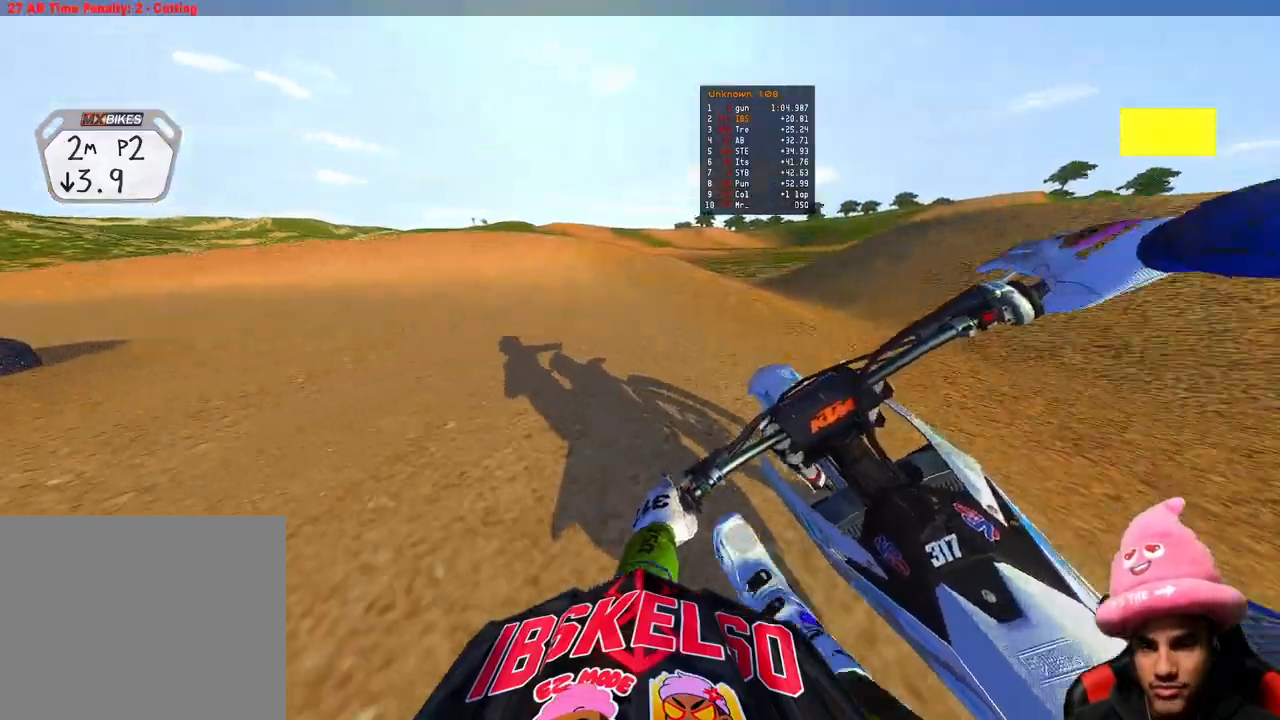
{"buttons": [], "left_stick": "up-left", "right_stick": "down", "events": []}
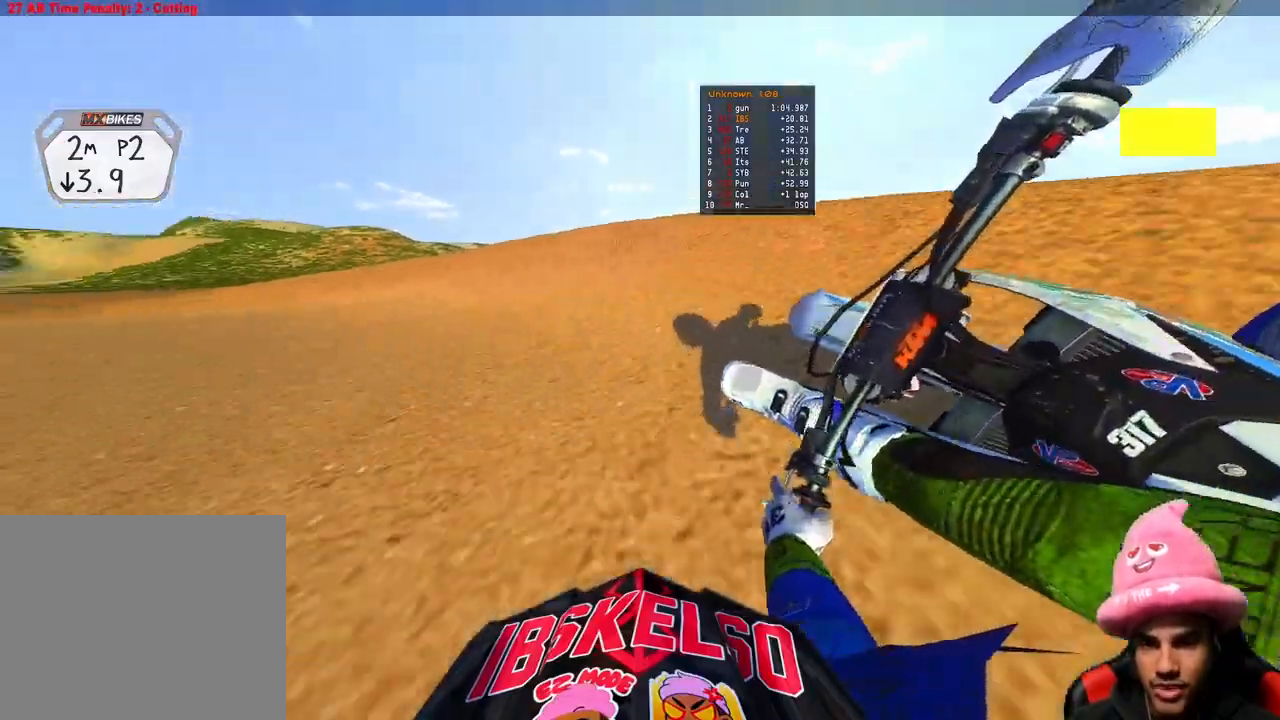
{"buttons": ["R2"], "left_stick": "up-left", "right_stick": "down-right", "events": [[183, "right_stick", "down-right"], [200, "L2", "down"], [267, "L2", "up"], [400, "R2", "down"]]}
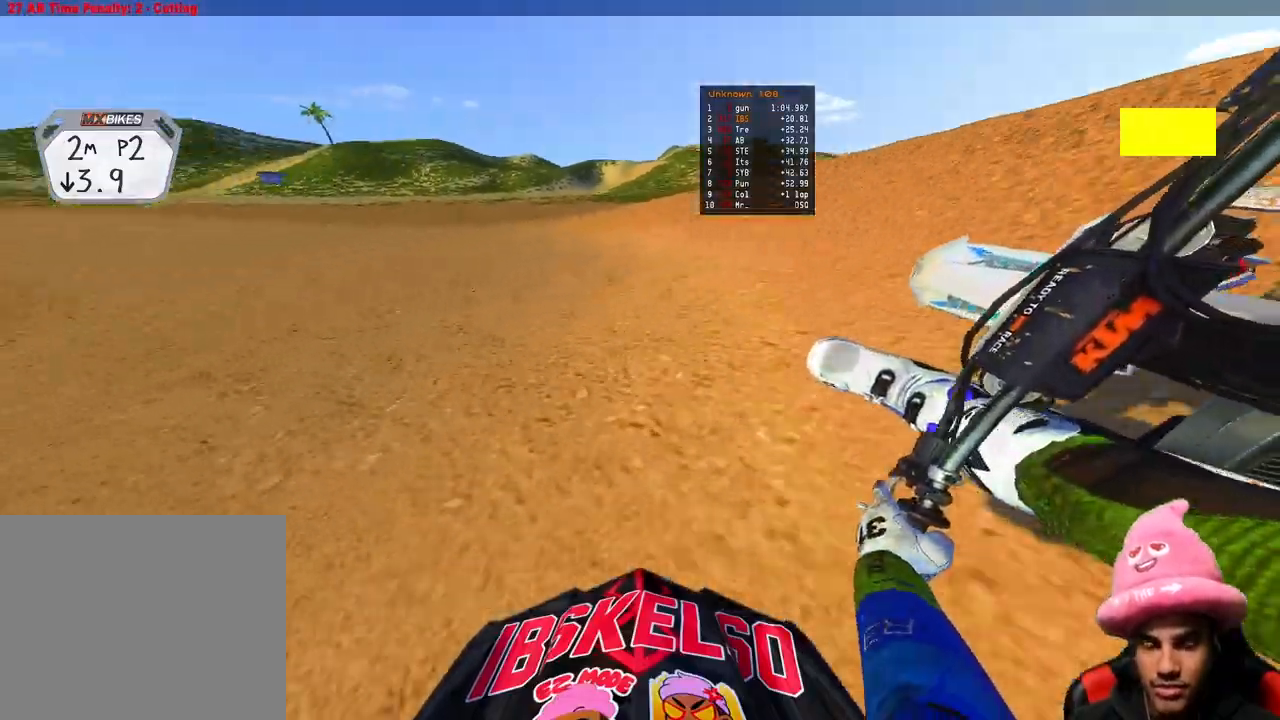
{"buttons": ["R2"], "left_stick": "up-left", "right_stick": "right", "events": [[267, "right_stick", "right"]]}
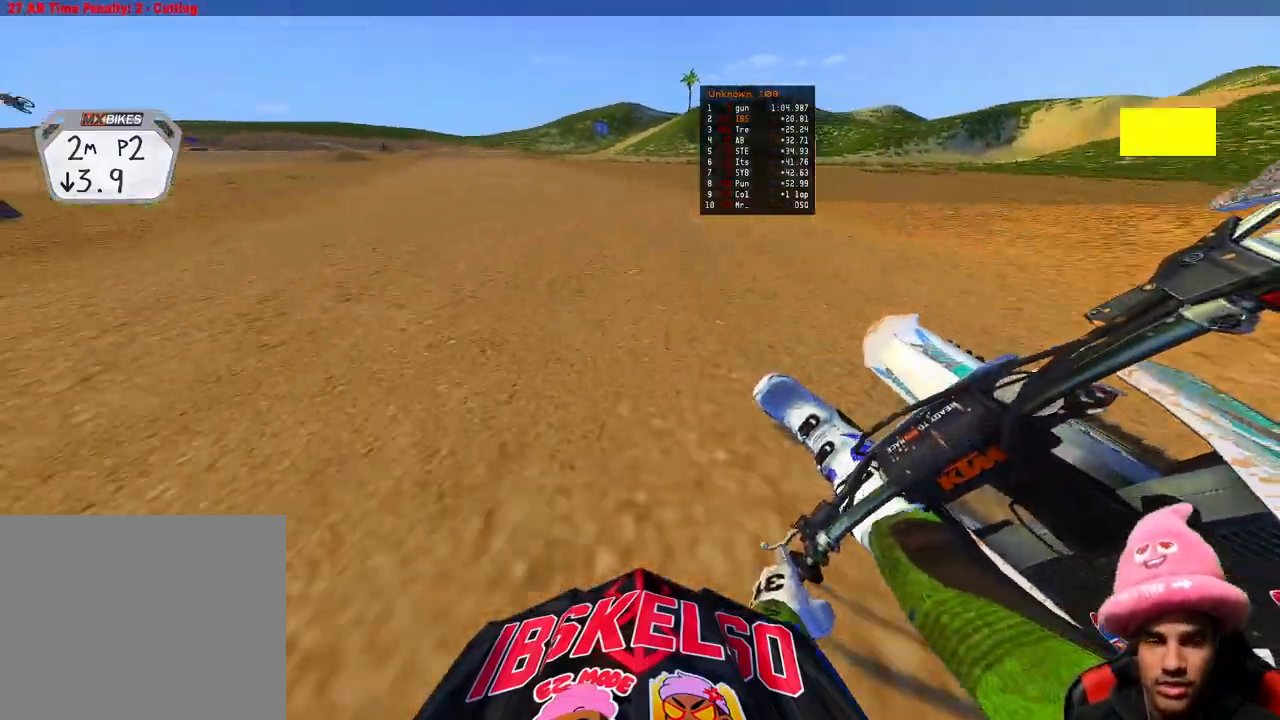
{"buttons": ["R2", "R3"], "left_stick": "up-left", "right_stick": "center", "events": [[450, "right_stick", "center"], [500, "R3", "down"]]}
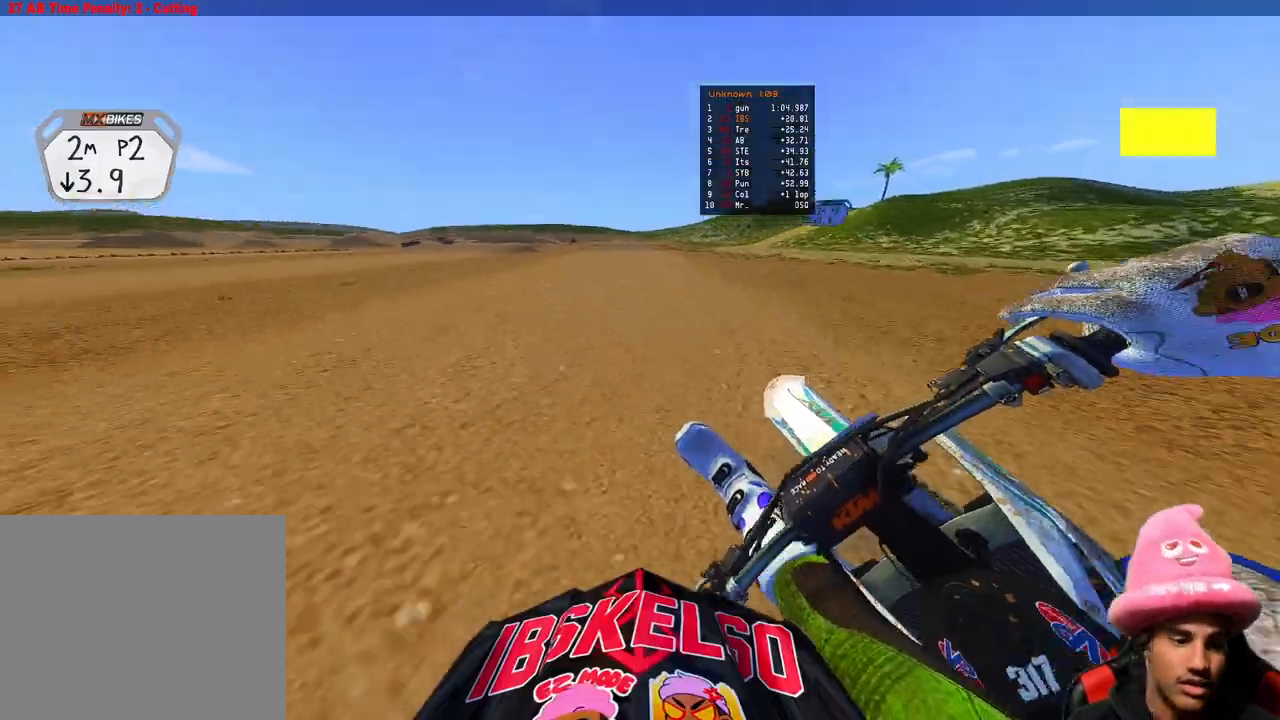
{"buttons": ["R2", "R3"], "left_stick": "center", "right_stick": "center", "events": [[117, "R3", "up"], [167, "left_stick", "center"], [467, "R3", "down"]]}
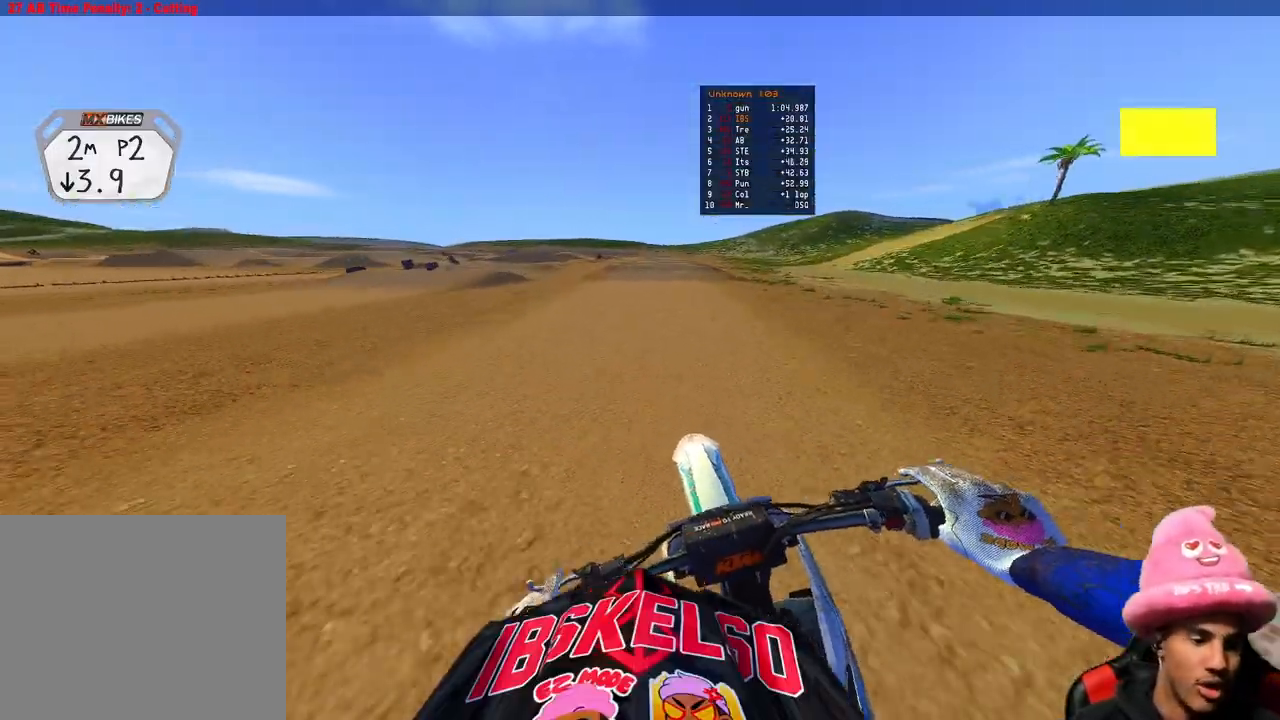
{"buttons": ["R2"], "left_stick": "right", "right_stick": "down", "events": [[83, "R3", "up"], [150, "right_stick", "down"], [200, "R3", "down"], [317, "R3", "up"], [417, "left_stick", "right"]]}
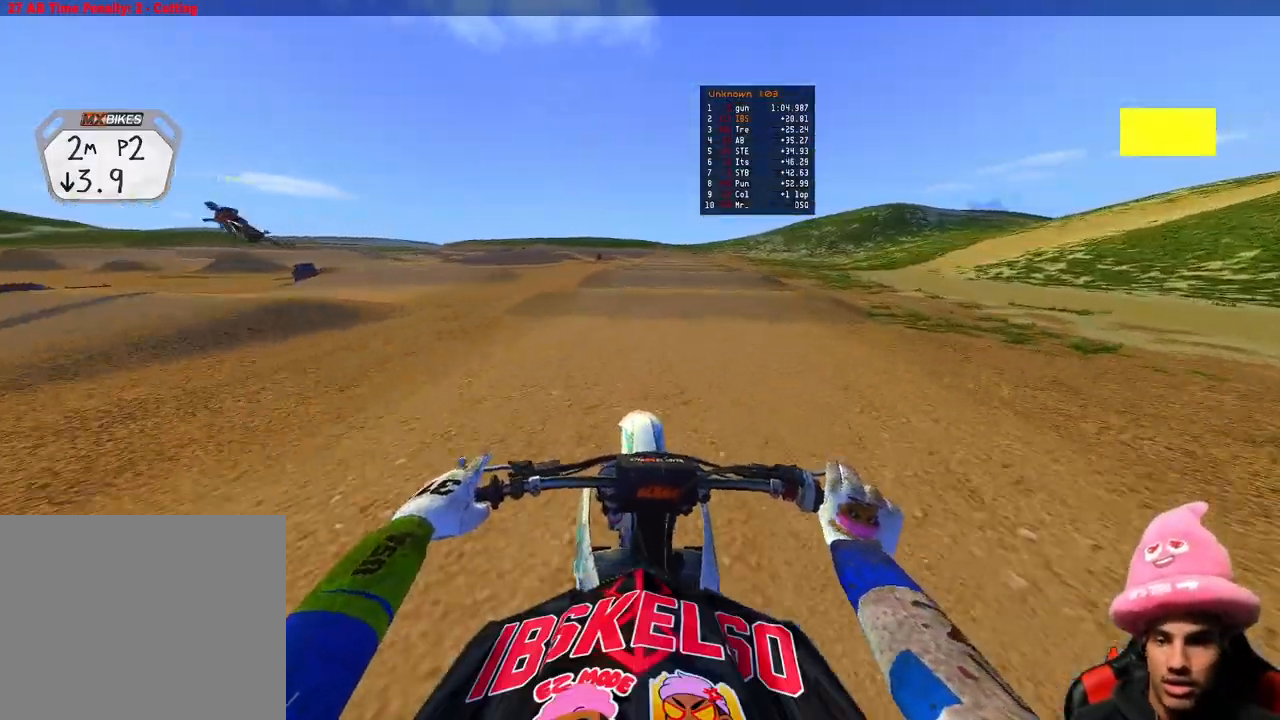
{"buttons": ["R2"], "left_stick": "up-right", "right_stick": "down", "events": [[17, "left_stick", "up-right"]]}
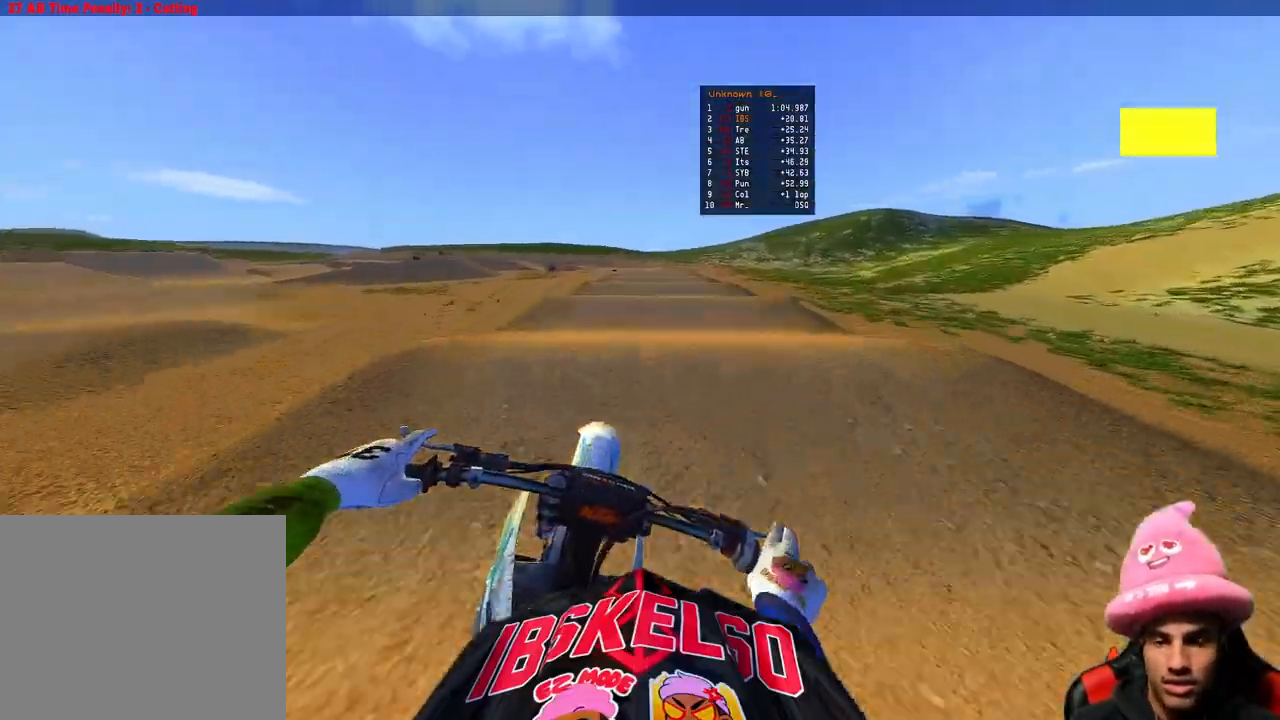
{"buttons": ["R2"], "left_stick": "up-right", "right_stick": "down-left", "events": [[100, "right_stick", "center"], [183, "right_stick", "down"], [317, "right_stick", "down-left"]]}
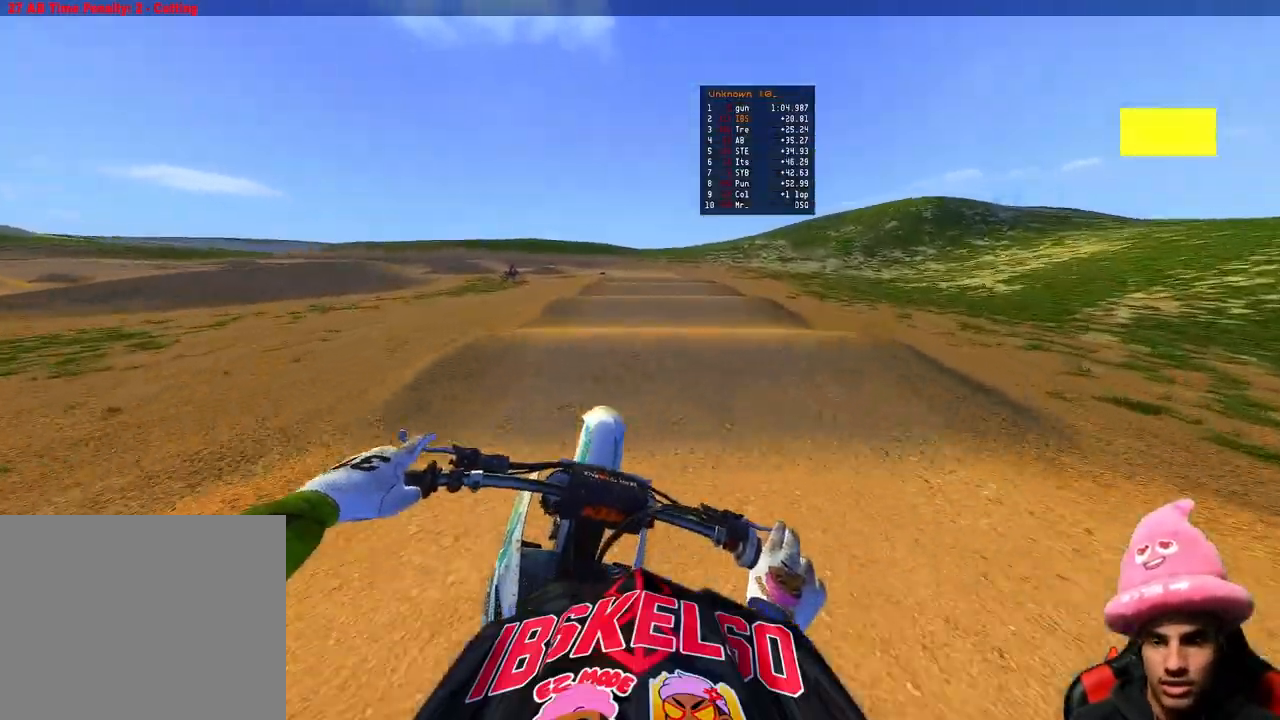
{"buttons": ["R2"], "left_stick": "center", "right_stick": "up", "events": [[133, "left_stick", "center"], [217, "right_stick", "center"], [367, "right_stick", "up"]]}
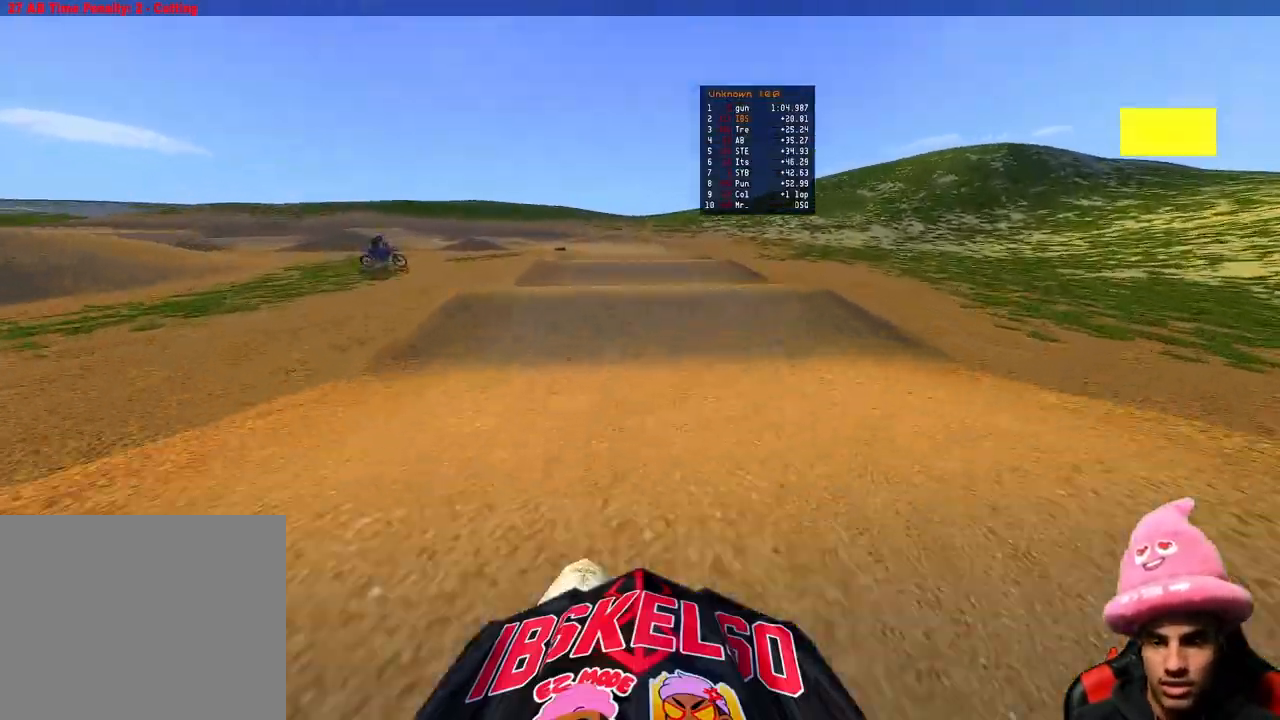
{"buttons": [], "left_stick": "center", "right_stick": "down-left", "events": [[200, "right_stick", "center"], [267, "right_stick", "down-left"], [283, "R2", "up"]]}
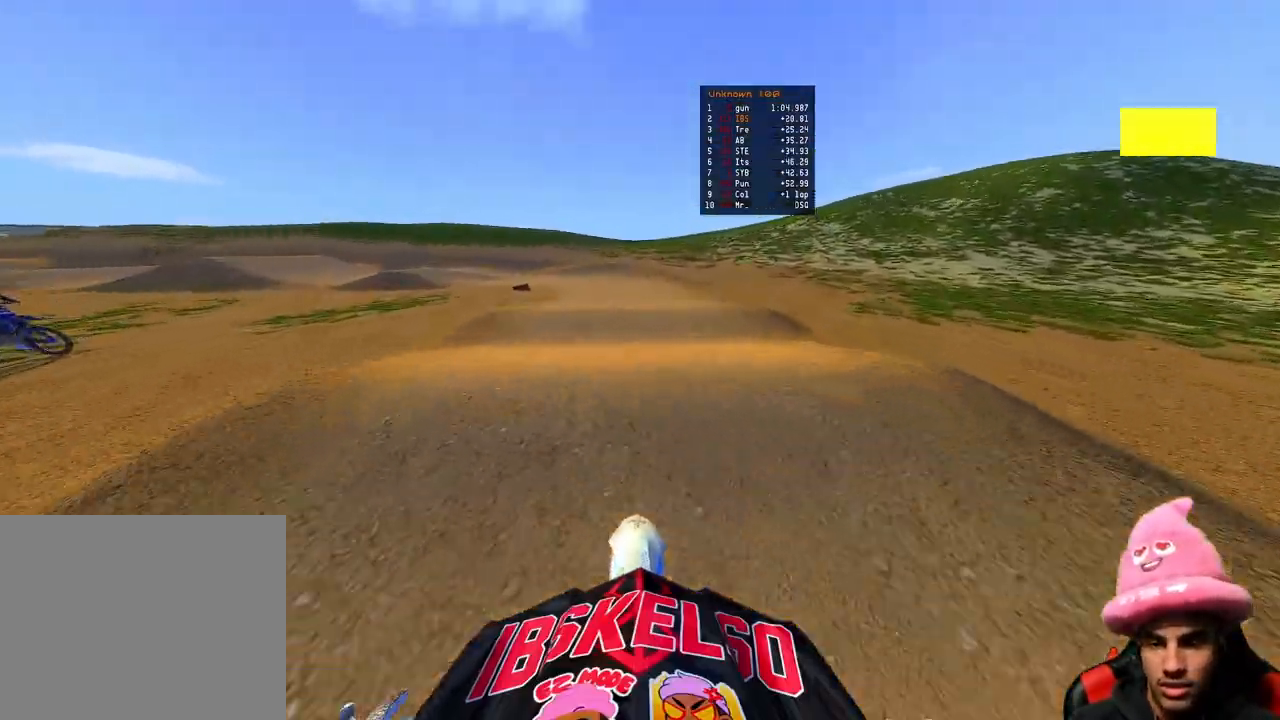
{"buttons": [], "left_stick": "up-left", "right_stick": "up-left", "events": [[217, "R2", "down"], [333, "right_stick", "up-left"], [433, "left_stick", "up-left"], [500, "R2", "up"]]}
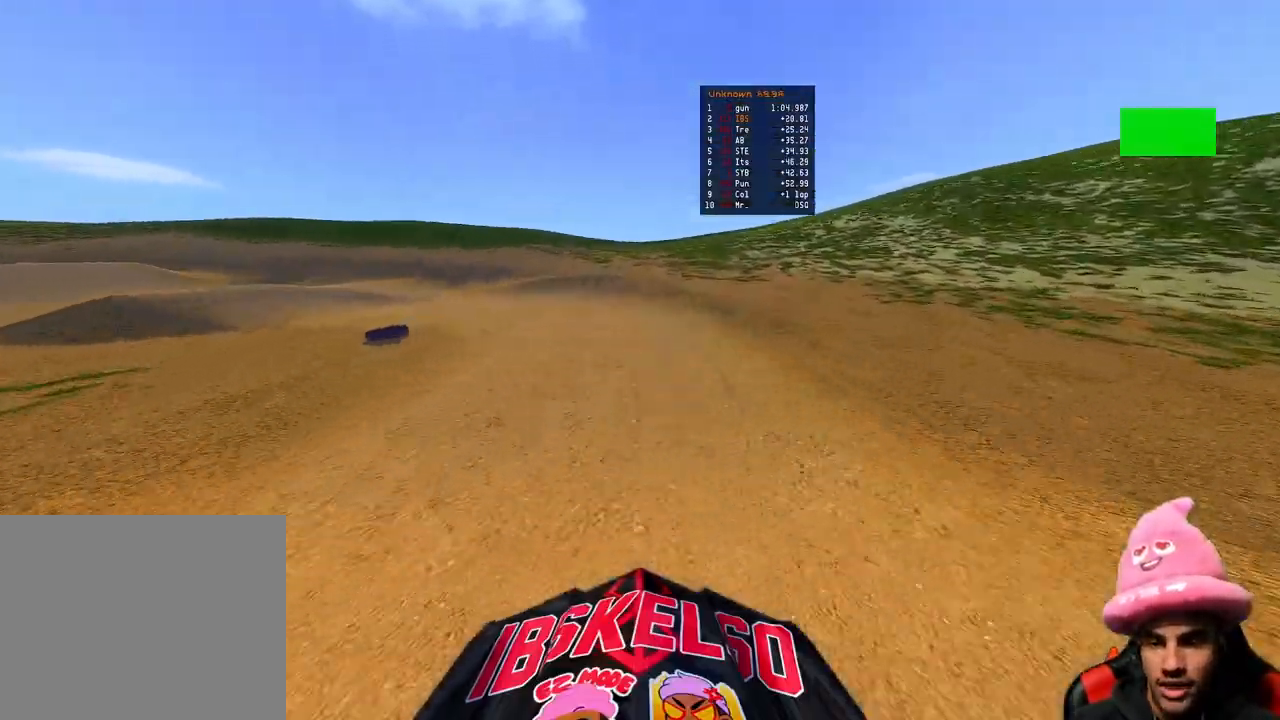
{"buttons": ["L2"], "left_stick": "up-left", "right_stick": "down", "events": [[83, "right_stick", "down-left"], [217, "R3", "down"], [250, "L2", "down"], [317, "R3", "up"], [317, "right_stick", "down"]]}
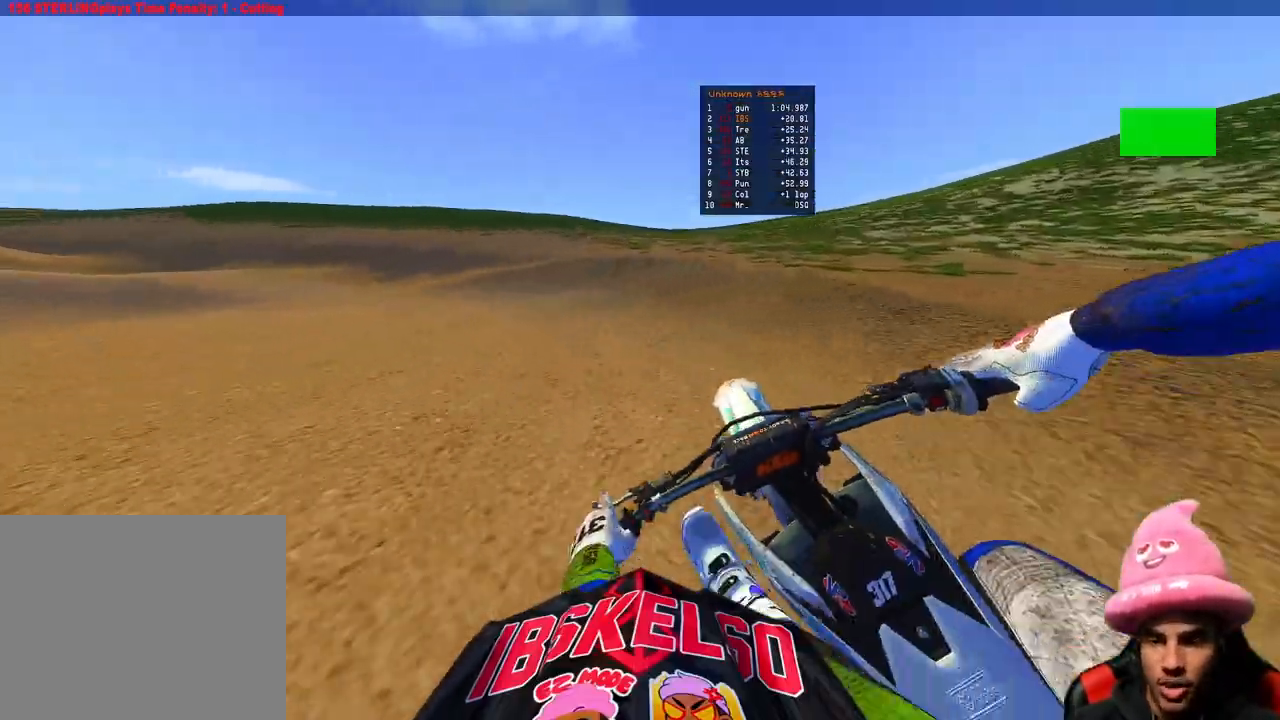
{"buttons": ["R2"], "left_stick": "up-left", "right_stick": "right", "events": [[183, "right_stick", "down-right"], [217, "L2", "up"], [333, "right_stick", "right"], [367, "R2", "down"]]}
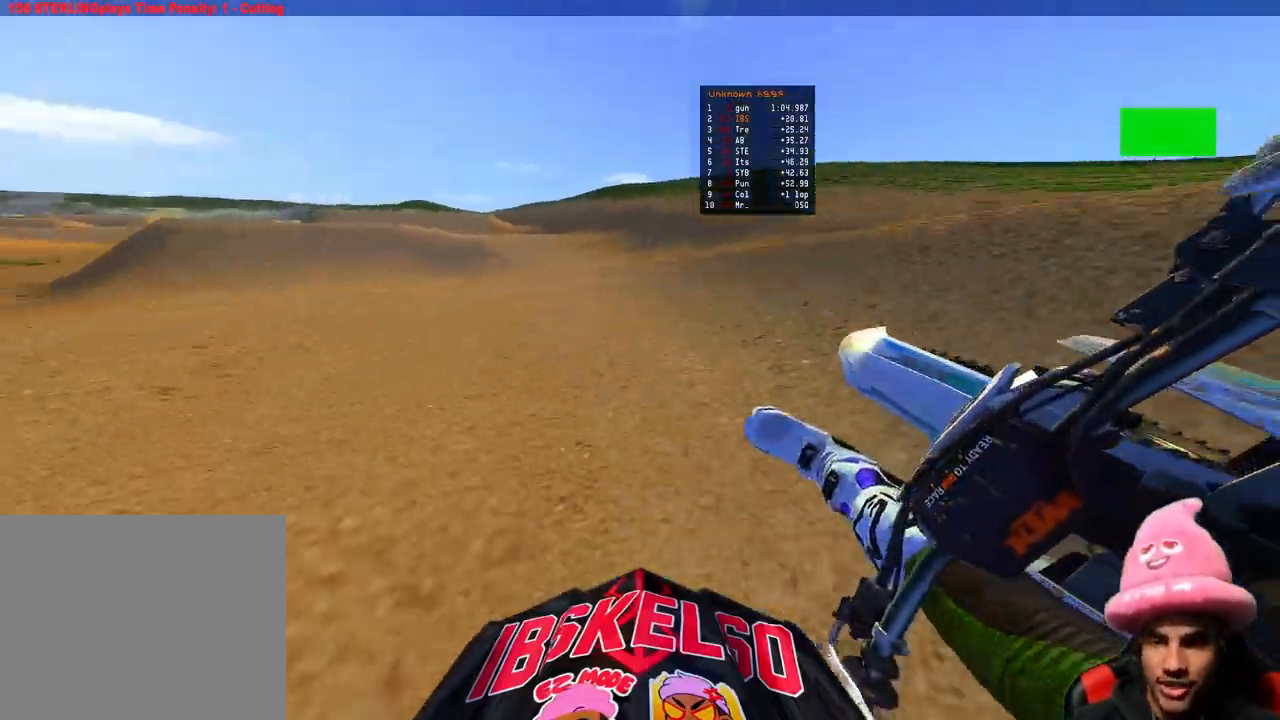
{"buttons": [], "left_stick": "up", "right_stick": "center", "events": [[67, "right_stick", "up-right"], [117, "R3", "down"], [233, "R3", "up"], [317, "left_stick", "up"], [450, "right_stick", "center"], [500, "R2", "up"]]}
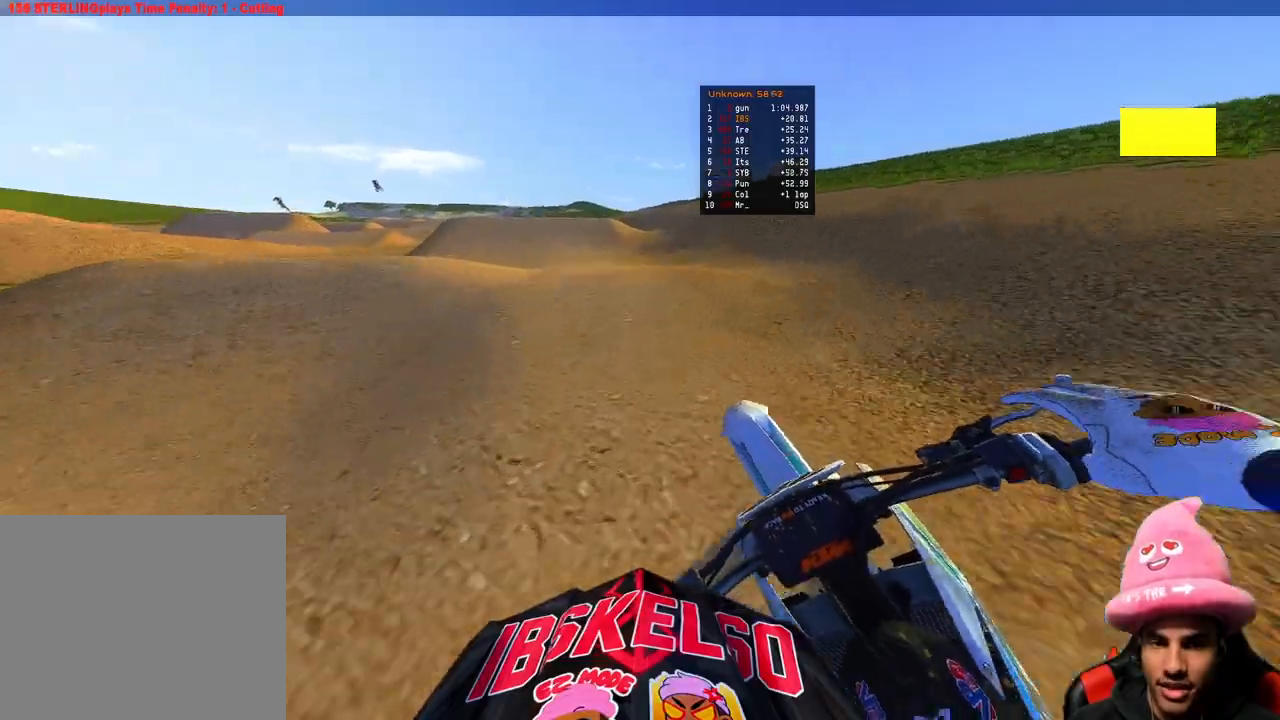
{"buttons": ["R2"], "left_stick": "up", "right_stick": "center", "events": [[67, "R3", "down"], [117, "right_stick", "right"], [167, "R3", "up"], [283, "R2", "down"], [283, "right_stick", "down"], [383, "R3", "down"], [433, "right_stick", "center"], [500, "R3", "up"]]}
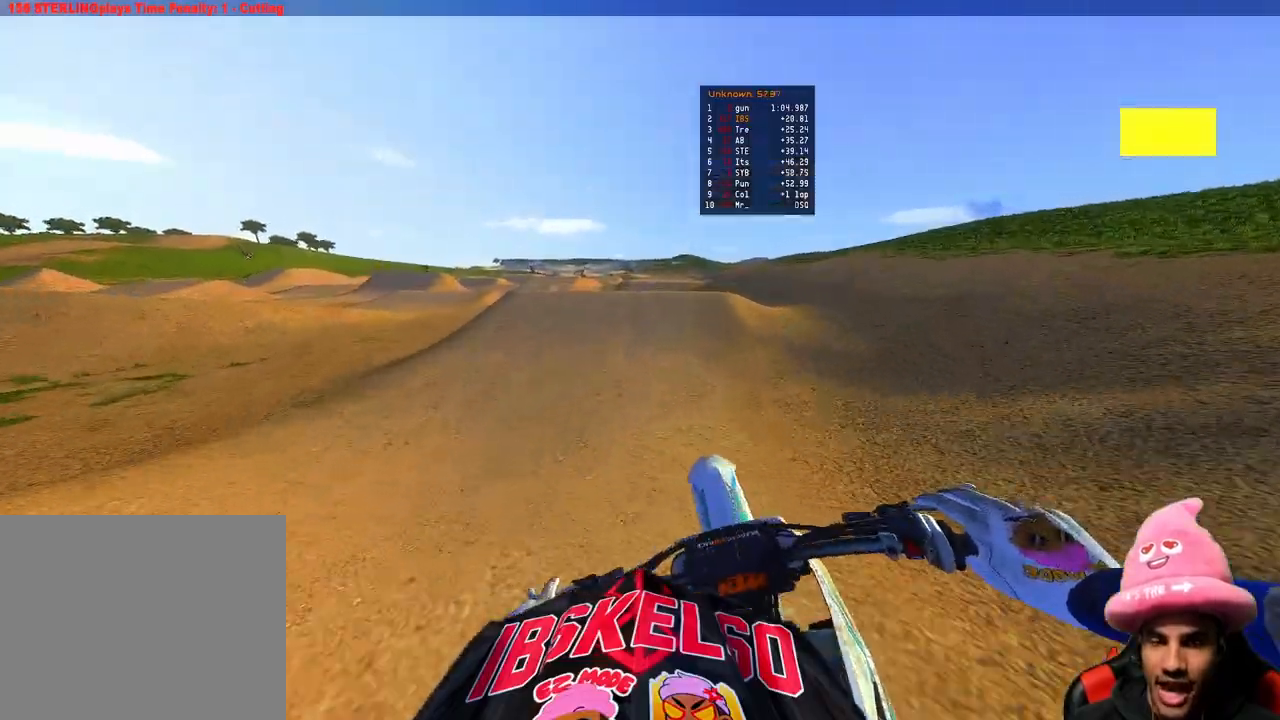
{"buttons": ["R2", "R3"], "left_stick": "center", "right_stick": "up-left", "events": [[50, "right_stick", "up"], [333, "right_stick", "up-left"], [467, "left_stick", "center"], [483, "R3", "down"]]}
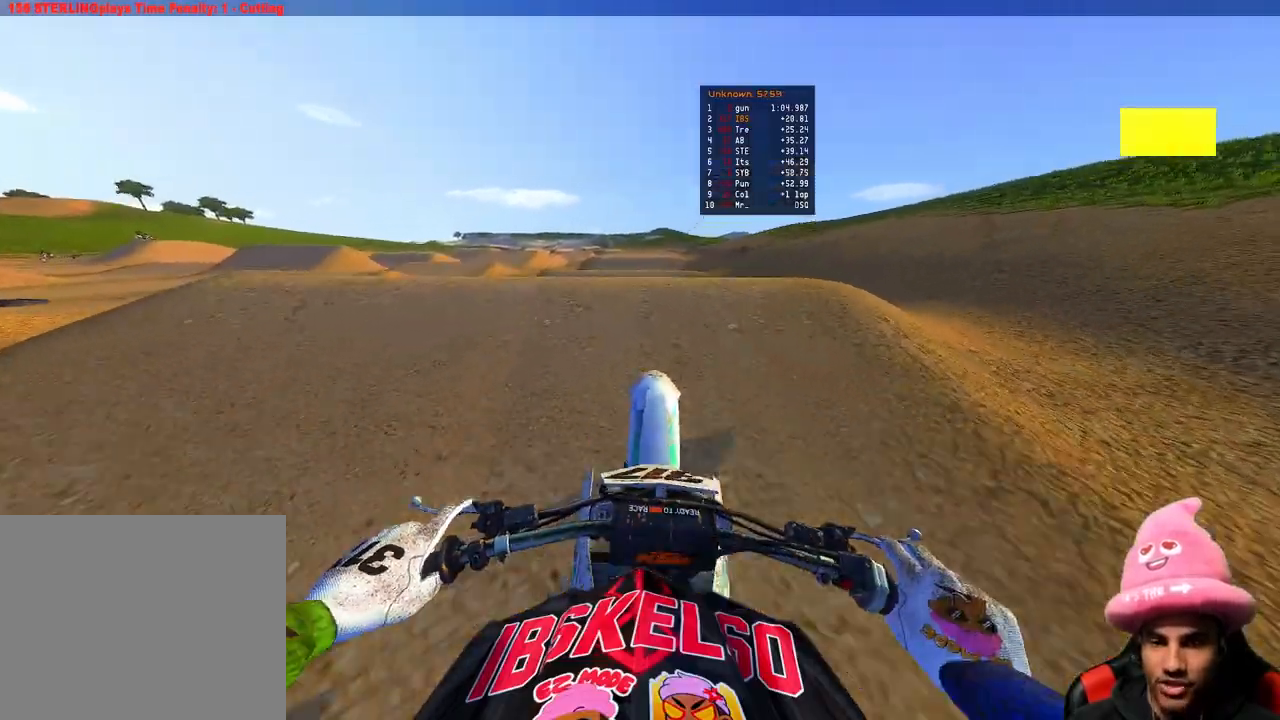
{"buttons": [], "left_stick": "center", "right_stick": "down-left", "events": [[50, "R2", "up"], [67, "R3", "up"], [67, "right_stick", "center"], [150, "right_stick", "down"], [250, "right_stick", "down-left"]]}
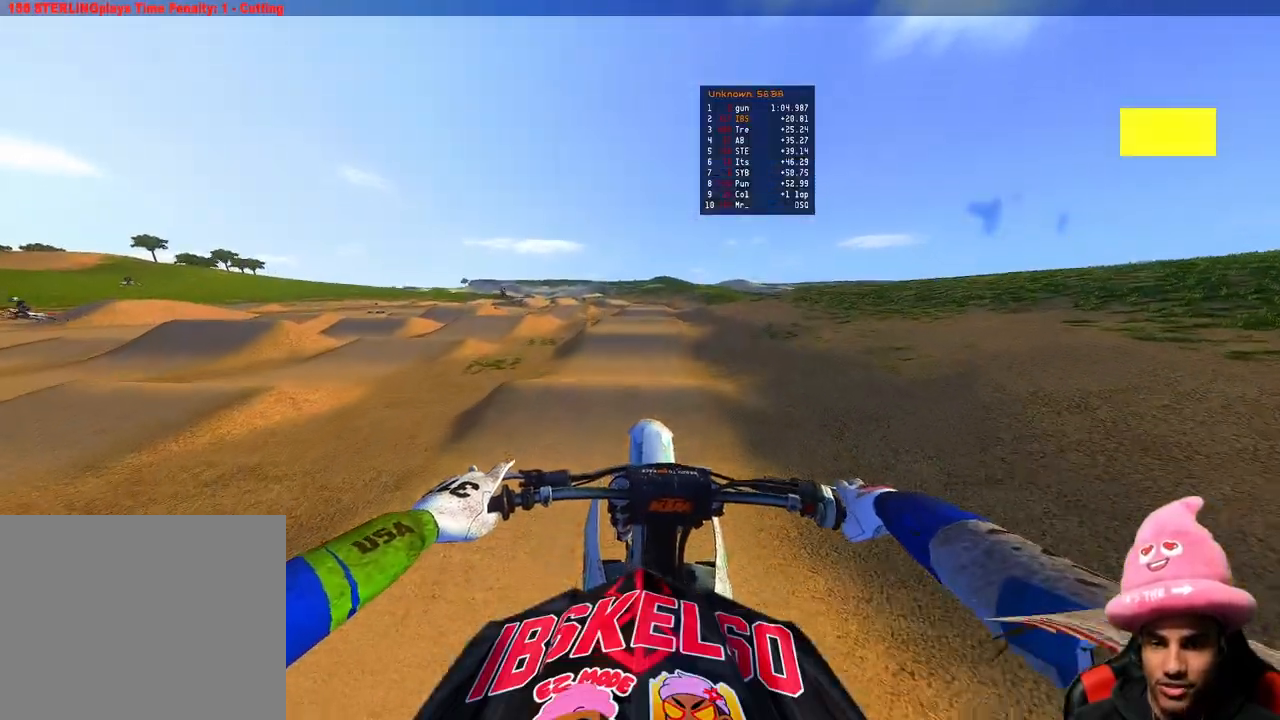
{"buttons": ["R2"], "left_stick": "center", "right_stick": "center", "events": [[67, "right_stick", "center"], [117, "right_stick", "up"], [200, "left_stick", "right"], [317, "R3", "down"], [383, "left_stick", "center"], [417, "R3", "up"], [467, "R2", "down"], [500, "right_stick", "center"]]}
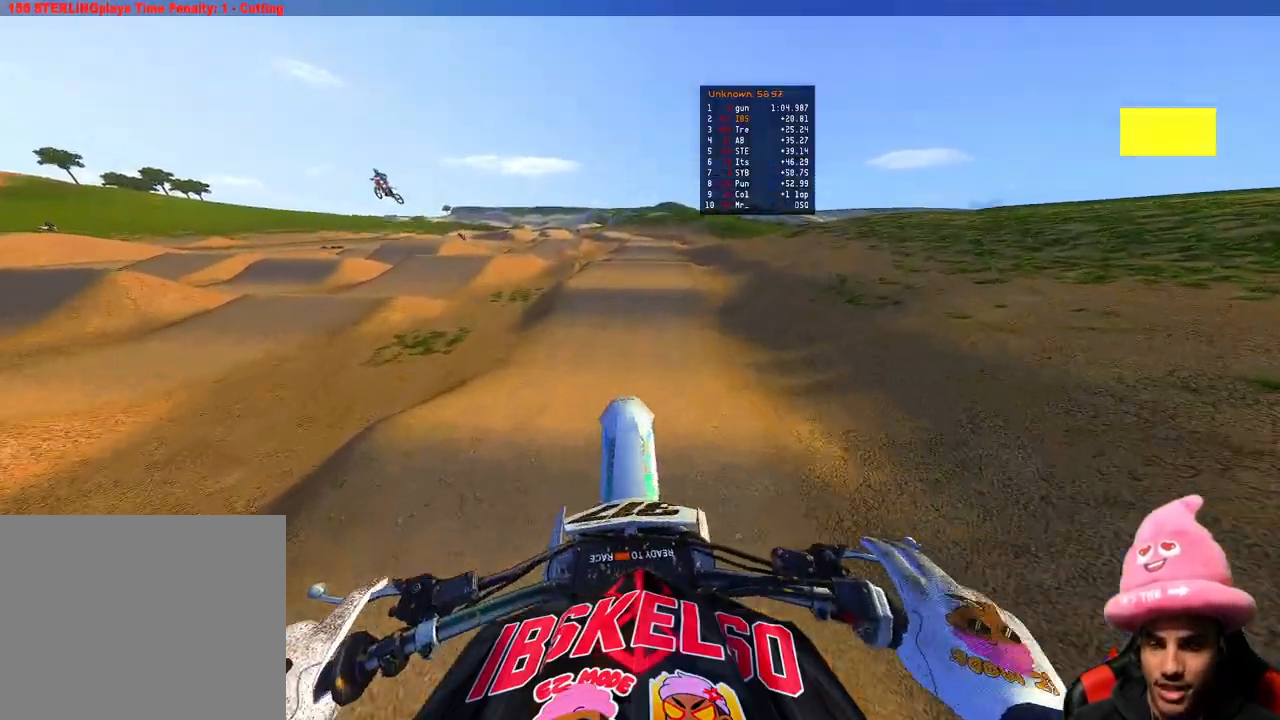
{"buttons": ["R2"], "left_stick": "center", "right_stick": "down-left", "events": [[117, "right_stick", "down"], [233, "right_stick", "center"], [317, "right_stick", "down"], [383, "right_stick", "down-left"]]}
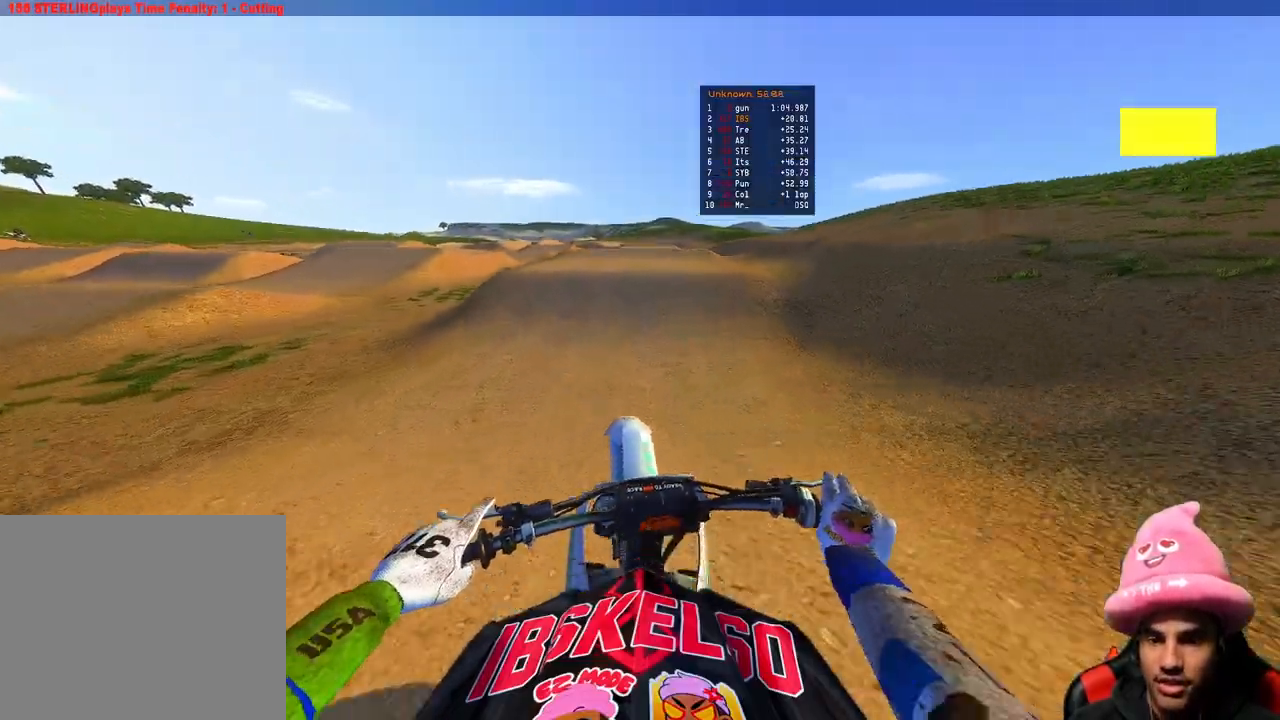
{"buttons": ["R2"], "left_stick": "up-left", "right_stick": "down-right", "events": [[217, "right_stick", "up-left"], [333, "left_stick", "up-left"], [350, "R3", "down"], [367, "right_stick", "down-left"], [467, "R3", "up"], [483, "right_stick", "down-right"]]}
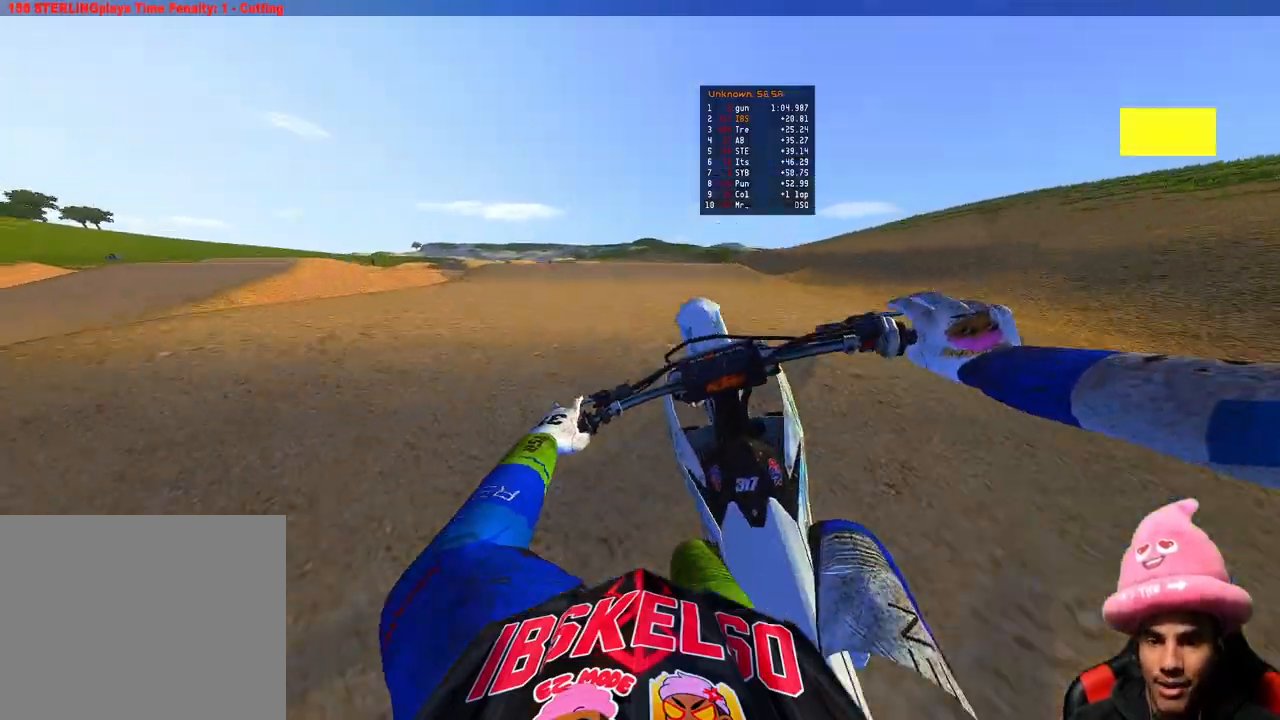
{"buttons": ["R2"], "left_stick": "up-right", "right_stick": "down", "events": [[67, "left_stick", "up-right"], [133, "R2", "up"], [250, "R2", "down"], [333, "right_stick", "down"]]}
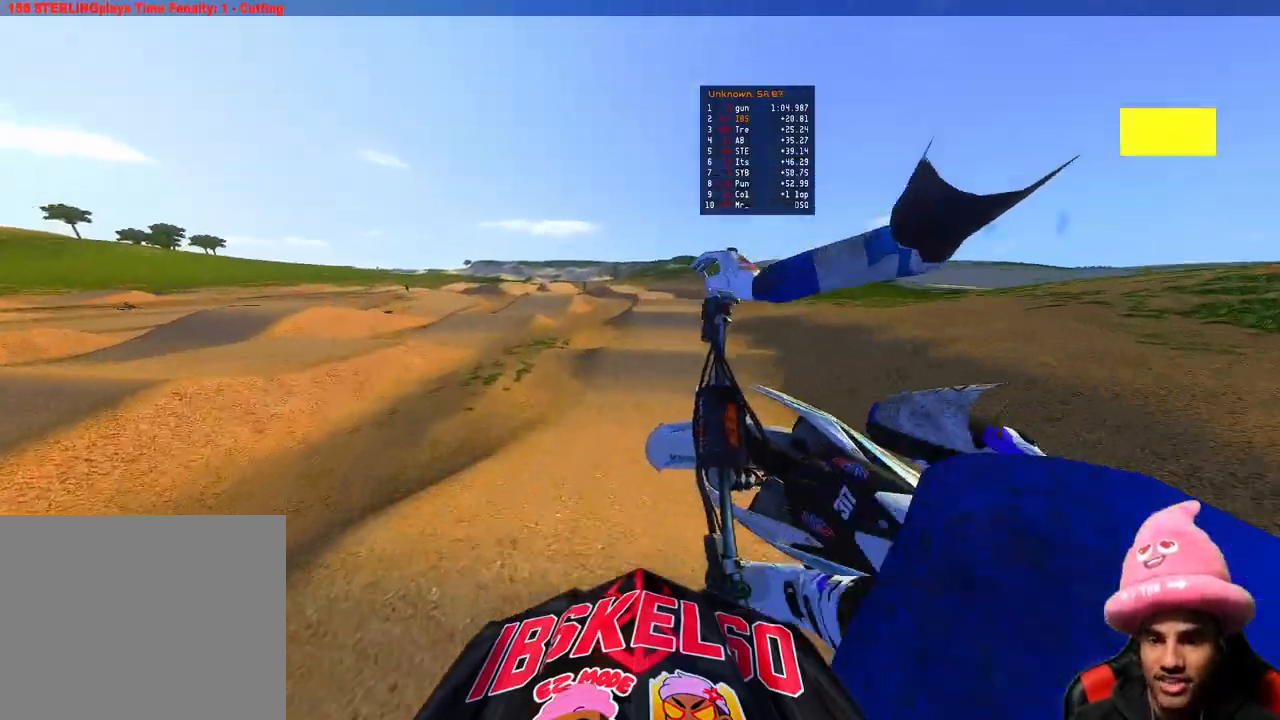
{"buttons": ["R2"], "left_stick": "center", "right_stick": "down-left", "events": [[83, "right_stick", "left"], [133, "R3", "down"], [167, "right_stick", "center"], [183, "left_stick", "center"], [217, "R3", "up"], [500, "right_stick", "down-left"]]}
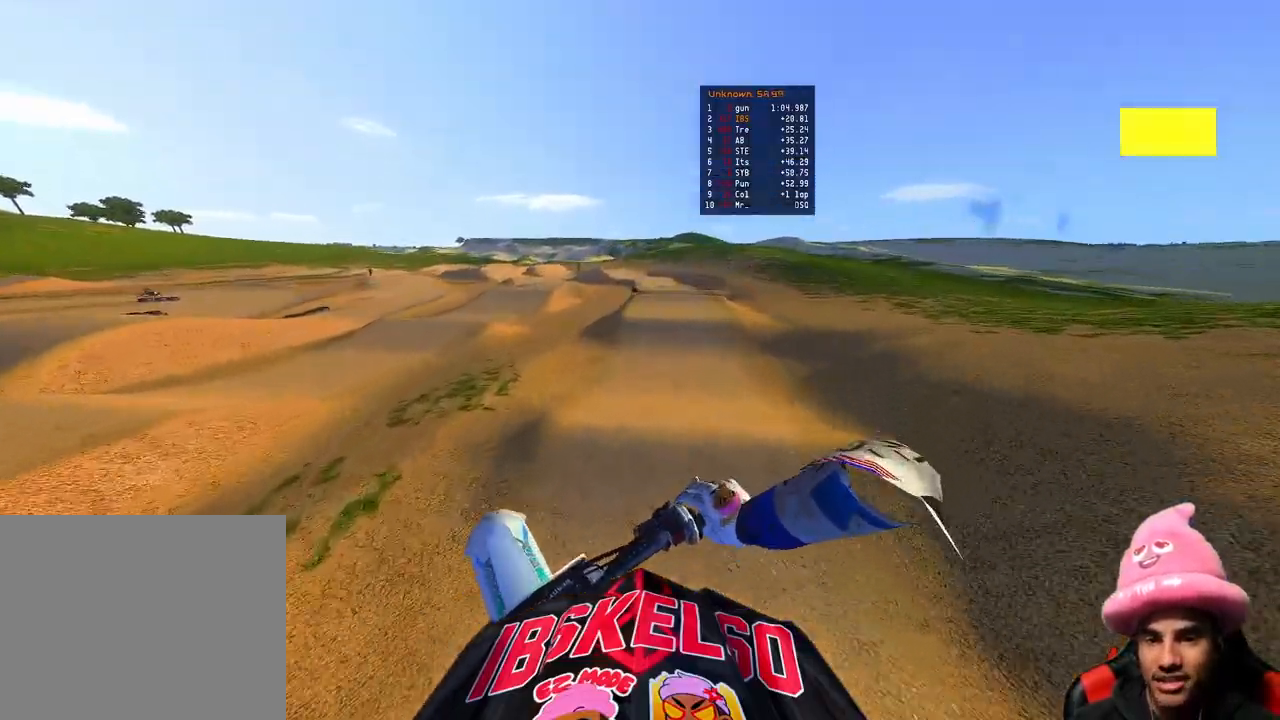
{"buttons": ["R2"], "left_stick": "center", "right_stick": "left", "events": [[467, "right_stick", "left"]]}
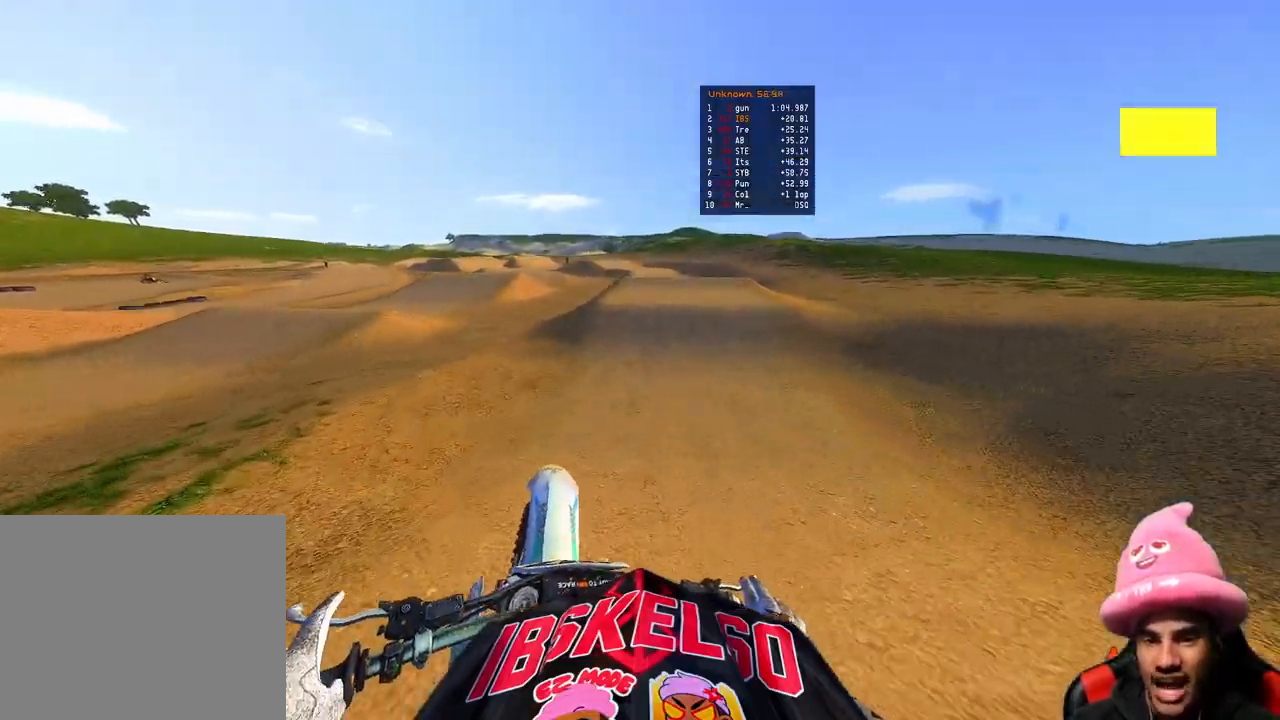
{"buttons": ["R2"], "left_stick": "up-left", "right_stick": "up-left", "events": [[250, "right_stick", "up-left"], [483, "left_stick", "up-left"]]}
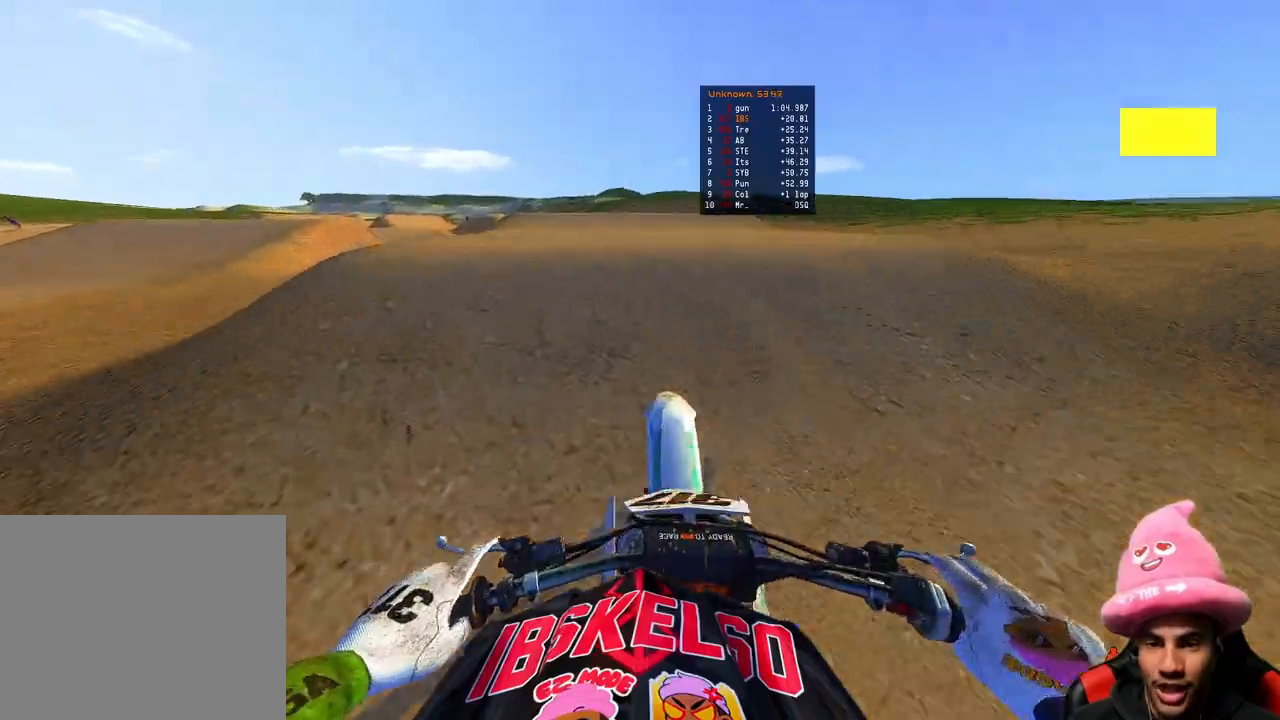
{"buttons": [], "left_stick": "up-right", "right_stick": "down-left", "events": [[50, "R3", "down"], [150, "R3", "up"], [167, "left_stick", "up"], [183, "right_stick", "down-left"], [317, "R2", "up"], [350, "left_stick", "up-right"]]}
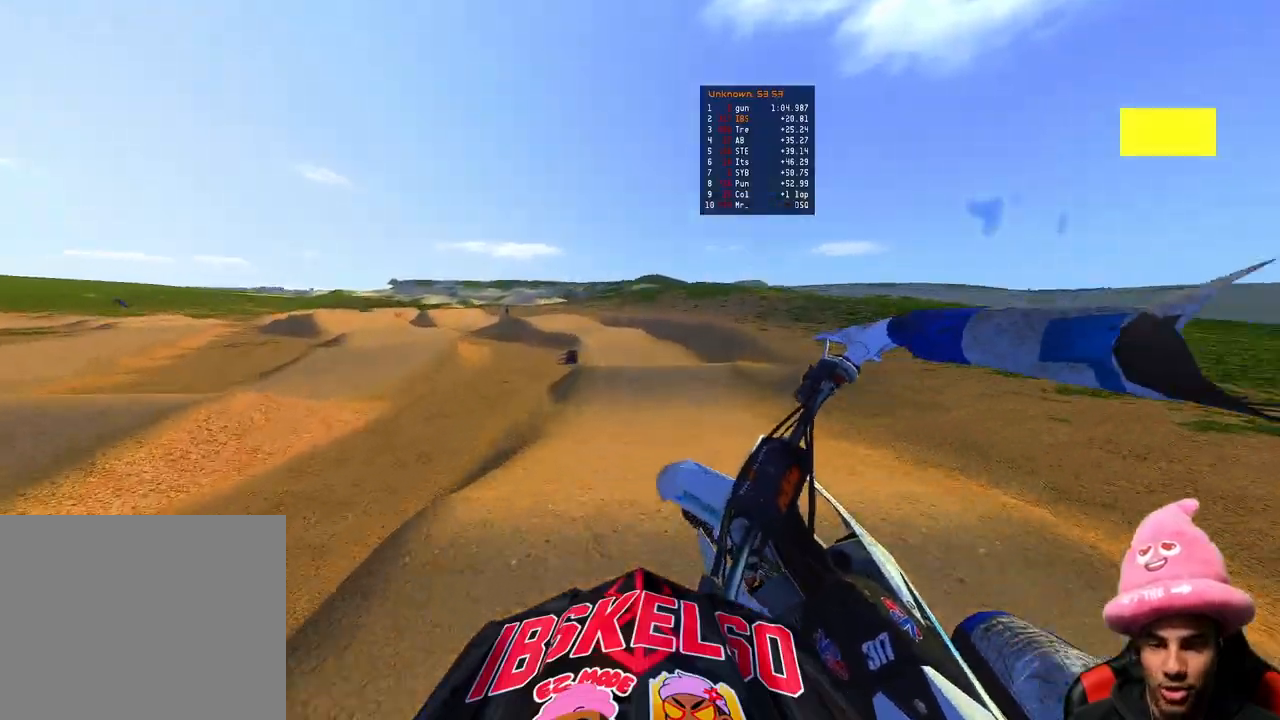
{"buttons": ["R2", "R3"], "left_stick": "up-left", "right_stick": "down-left", "events": [[133, "left_stick", "up"], [183, "R2", "down"], [283, "left_stick", "up-left"], [483, "R3", "down"]]}